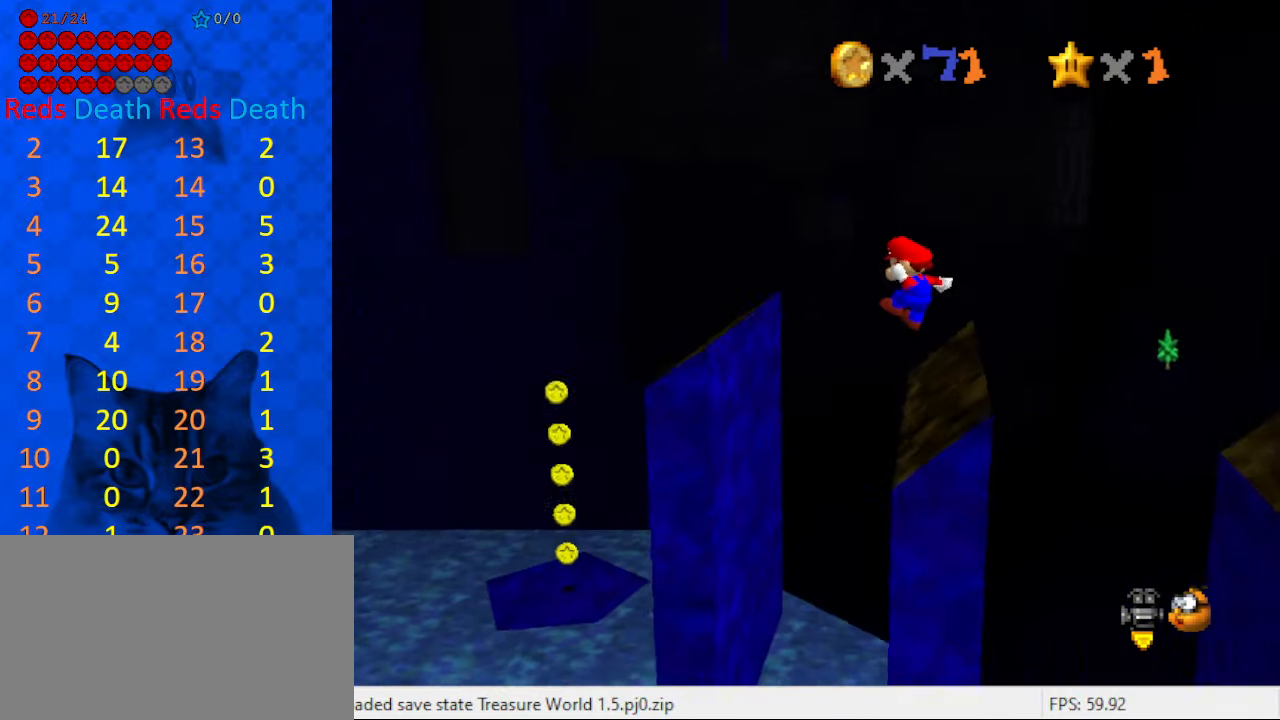
Gameplay with keyboard; each line is a JSON object with the keys held at the frame after it. "events" lists presses ("down") and releases ("up") of "a", "c", "ctrl", "d", "down", "left", "return", "right", "s", "shift", "up", "w", "x" and "y" between this image and that frame as [ms after this image, input, new state], when the widget could be followed in between. No other keys are recorded. Mouse input is not recorded.
{"keys": ["down", "left", "right"], "events": [[67, "left", "down"], [100, "up", "down"], [167, "left", "up"], [267, "left", "down"], [334, "up", "up"], [434, "shift", "up"], [500, "down", "down"], [500, "right", "down"]]}
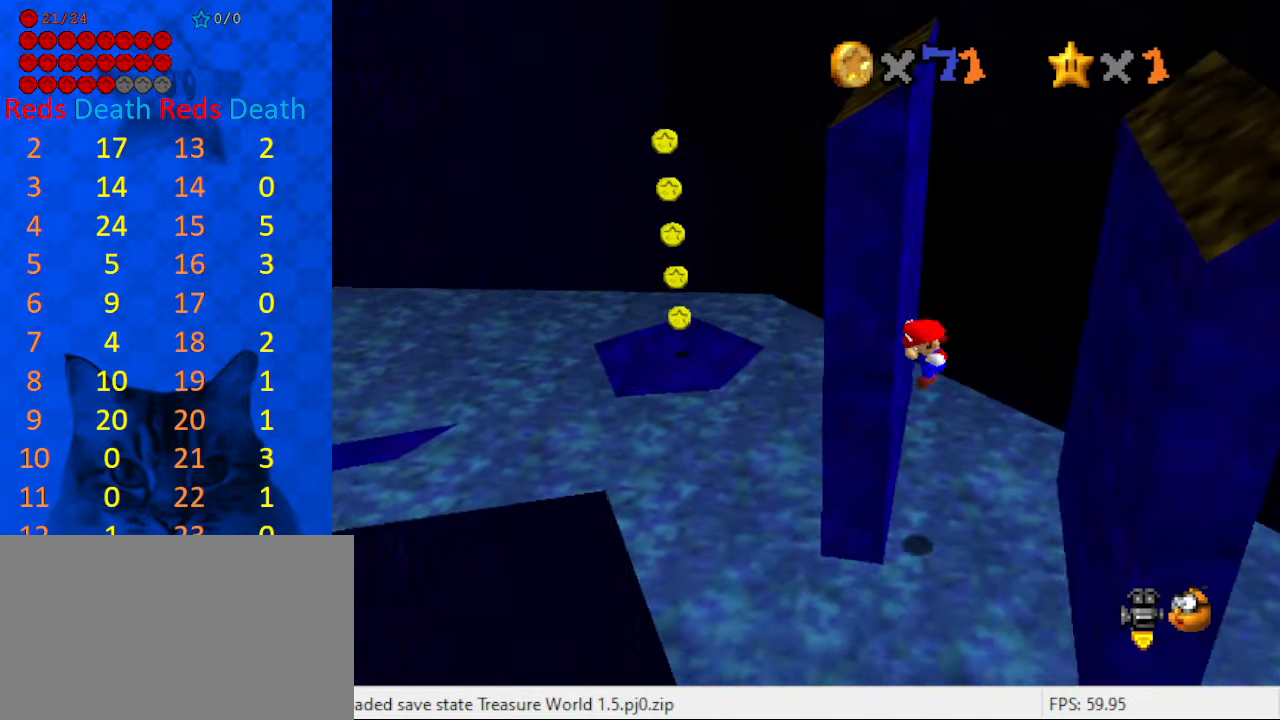
{"keys": ["left", "shift", "up"], "events": [[34, "left", "up"], [67, "shift", "down"], [167, "shift", "up"], [400, "right", "up"], [400, "shift", "down"], [467, "down", "up"], [467, "left", "down"], [500, "up", "down"]]}
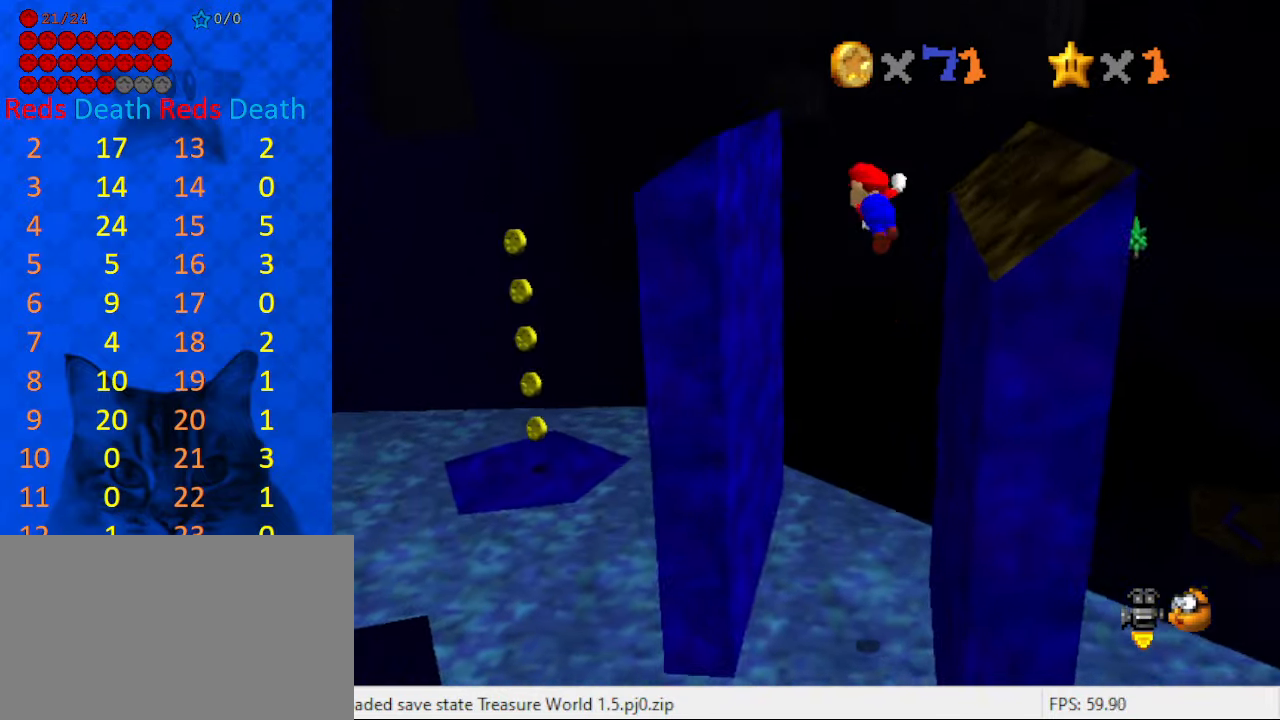
{"keys": ["left", "shift", "up"], "events": []}
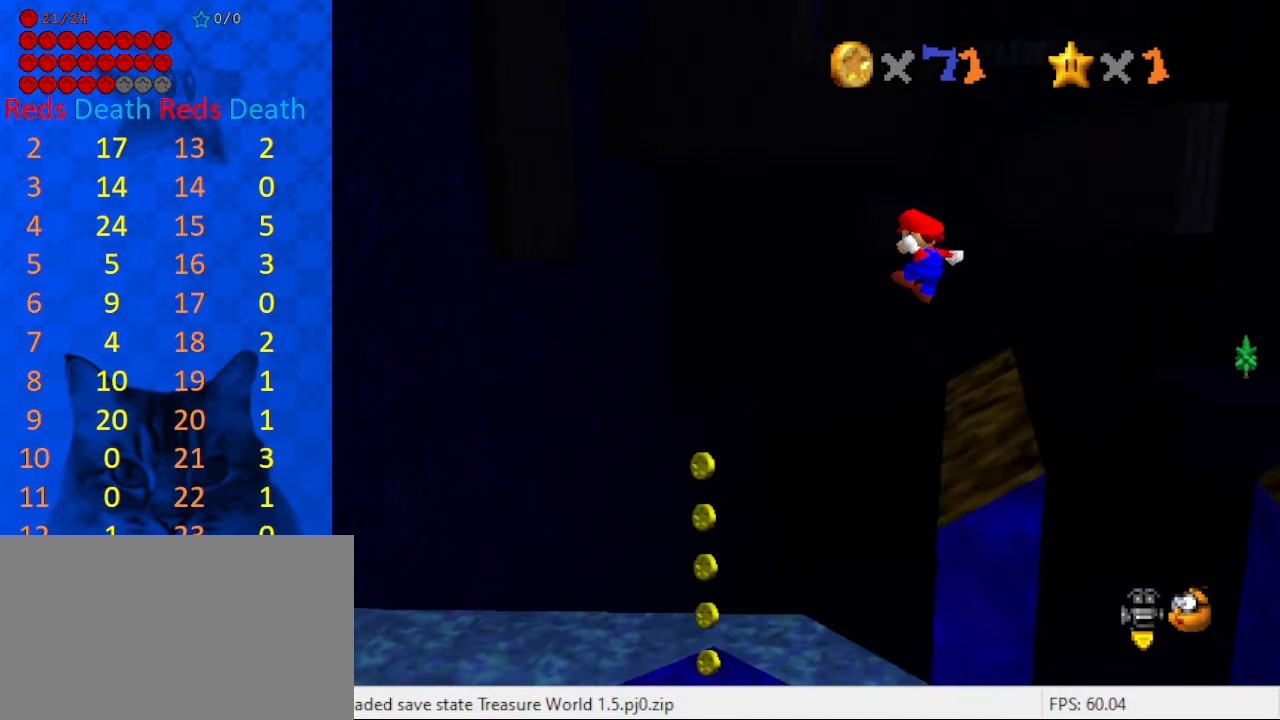
{"keys": ["up"], "events": [[400, "left", "up"], [434, "shift", "up"]]}
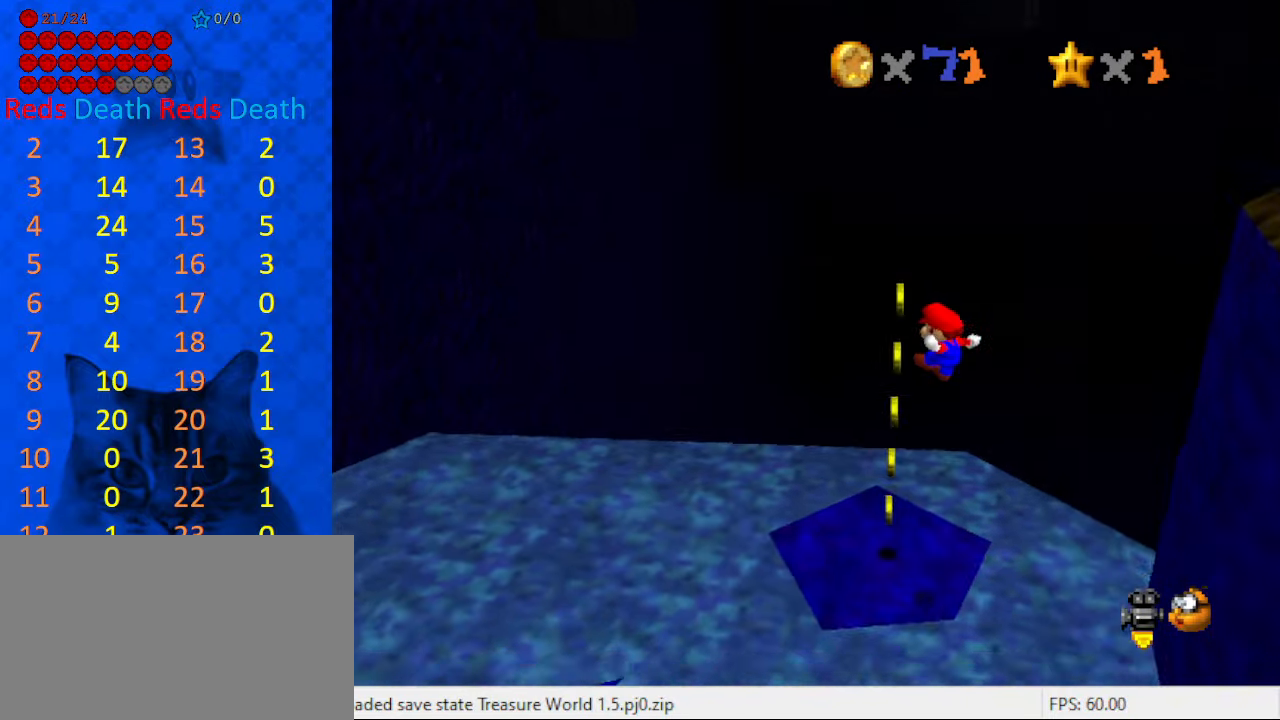
{"keys": ["up"], "events": [[34, "return", "down"], [134, "return", "up"]]}
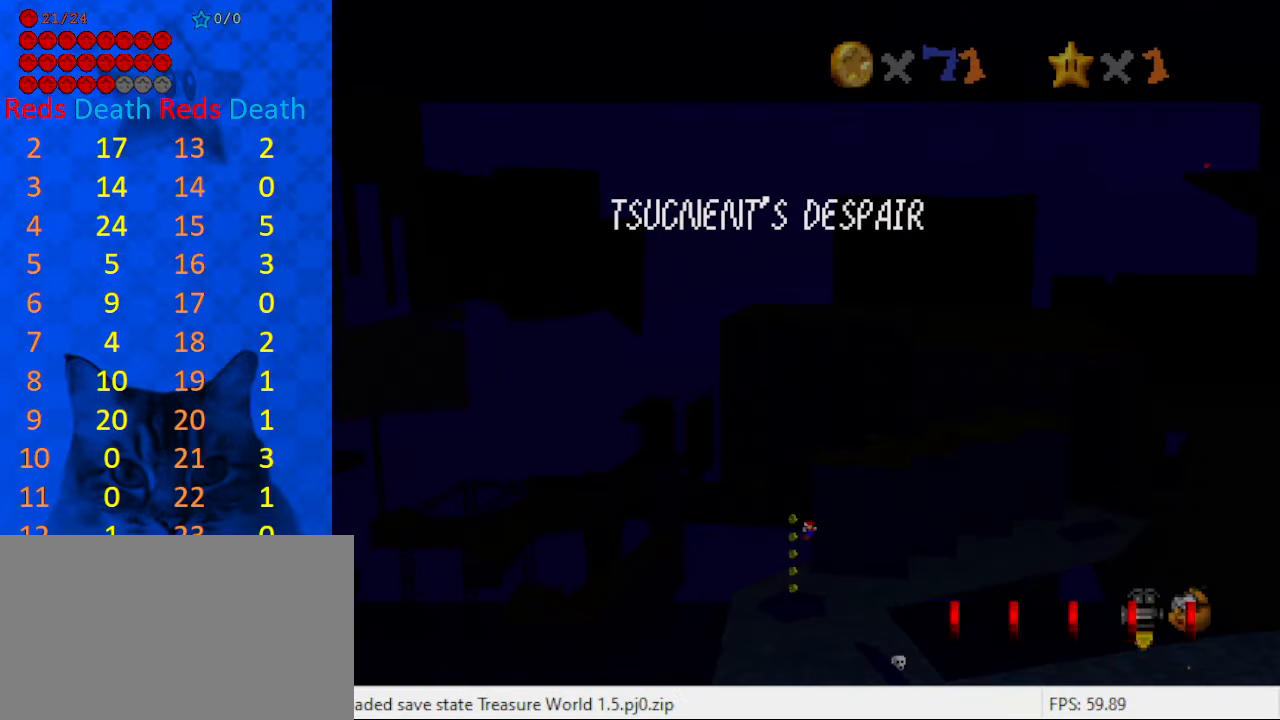
{"keys": ["up"], "events": [[134, "return", "down"], [167, "return", "up"], [267, "return", "down"], [334, "y", "down"], [367, "return", "up"], [467, "y", "up"]]}
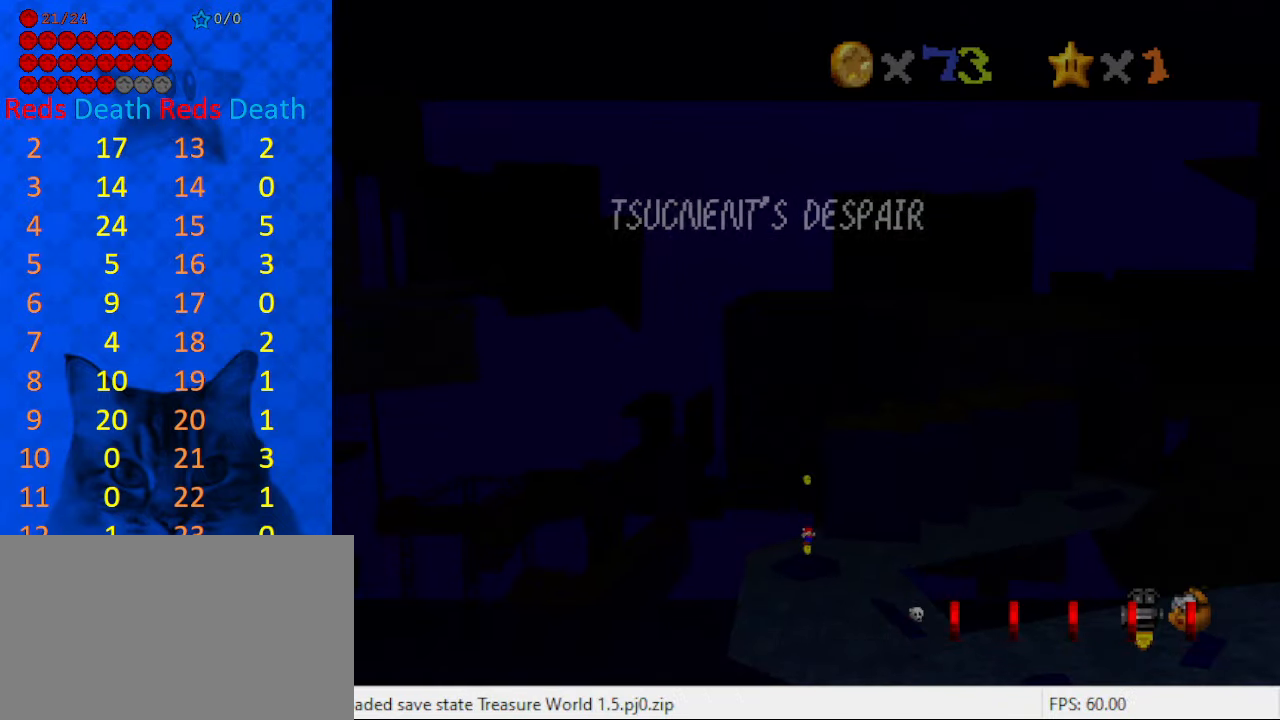
{"keys": ["up"], "events": [[300, "return", "down"], [334, "return", "up"], [434, "return", "down"], [467, "return", "up"]]}
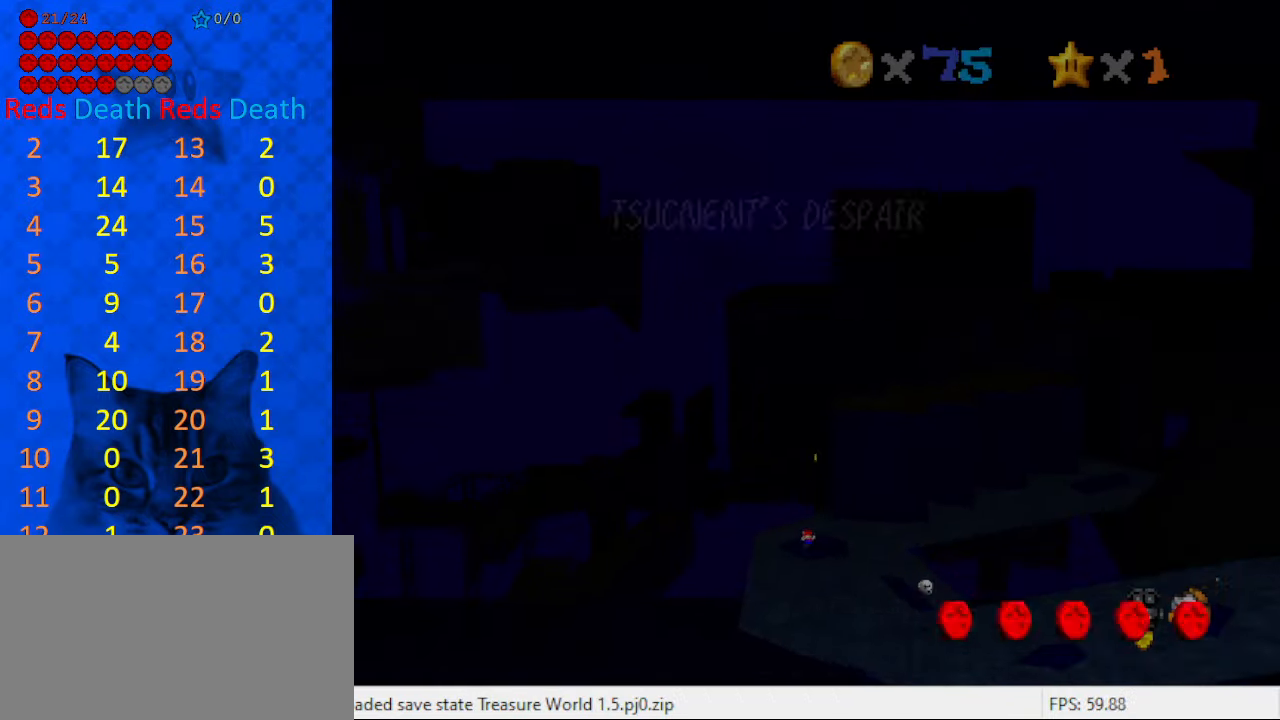
{"keys": ["shift"], "events": [[166, "up", "up"], [500, "shift", "down"]]}
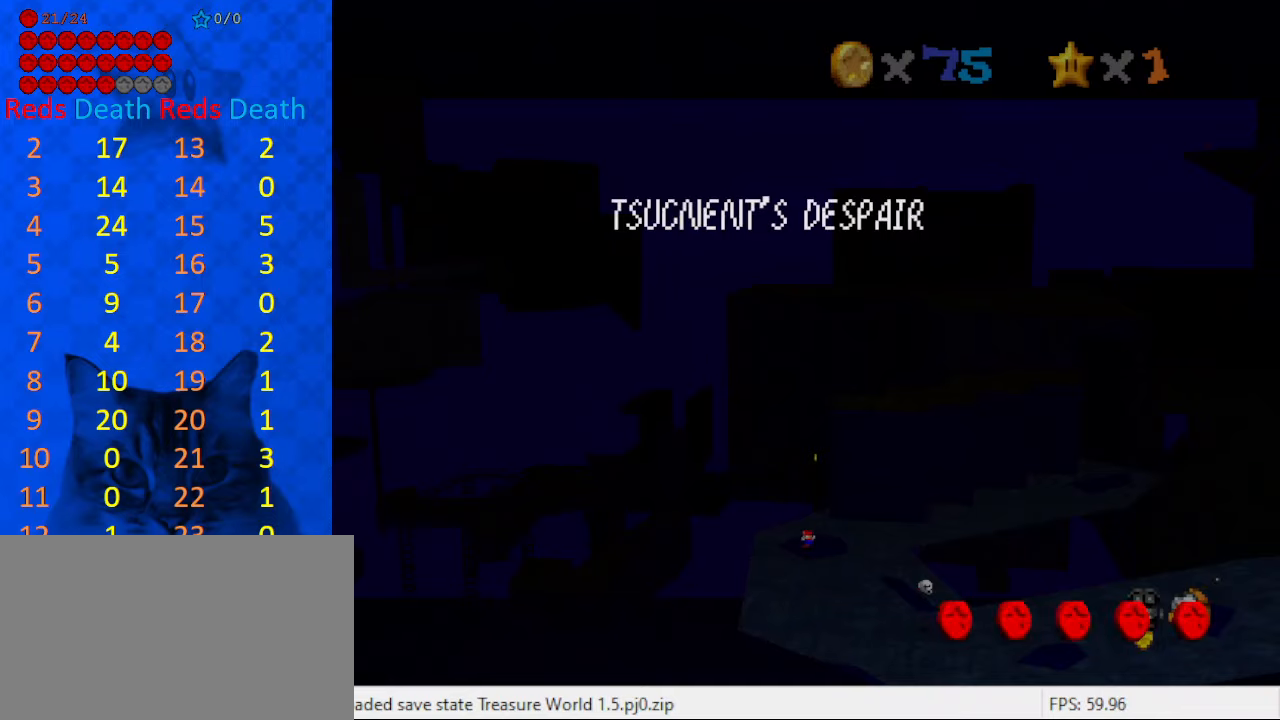
{"keys": [], "events": [[100, "shift", "up"], [133, "return", "down"], [133, "shift", "down"], [233, "return", "up"], [333, "shift", "up"]]}
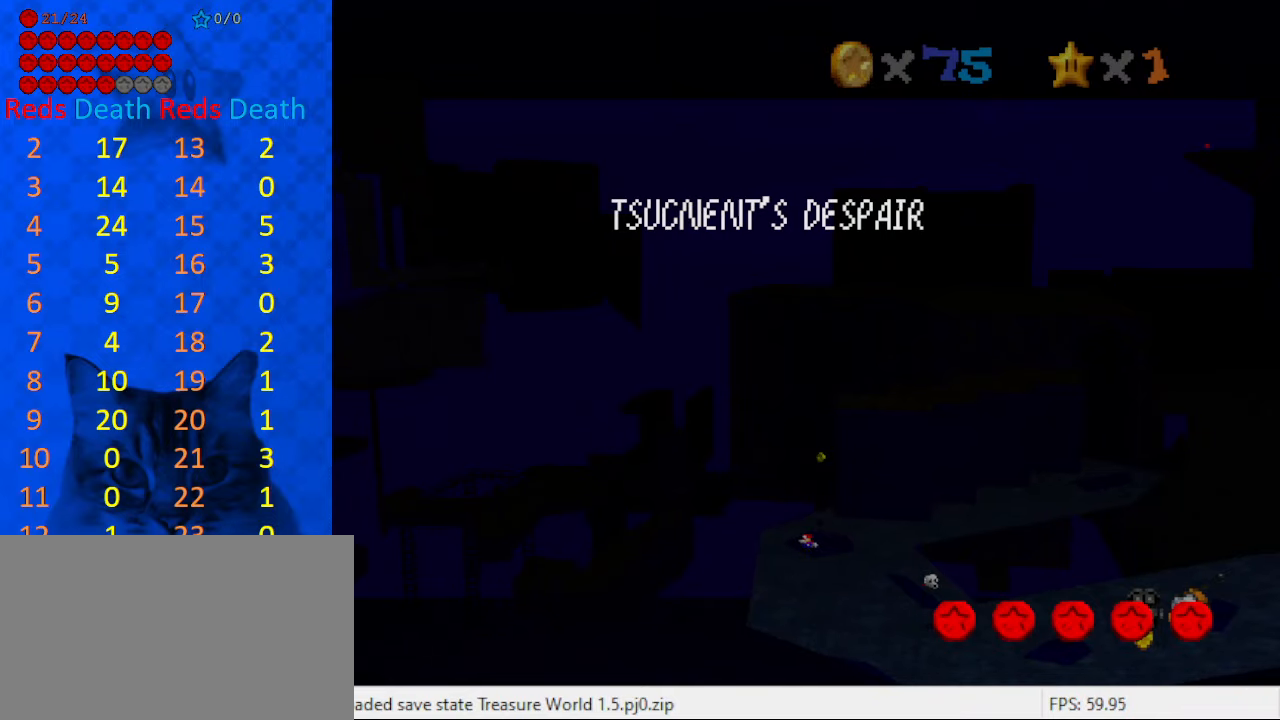
{"keys": ["shift"], "events": [[366, "return", "down"], [433, "return", "up"], [433, "shift", "down"]]}
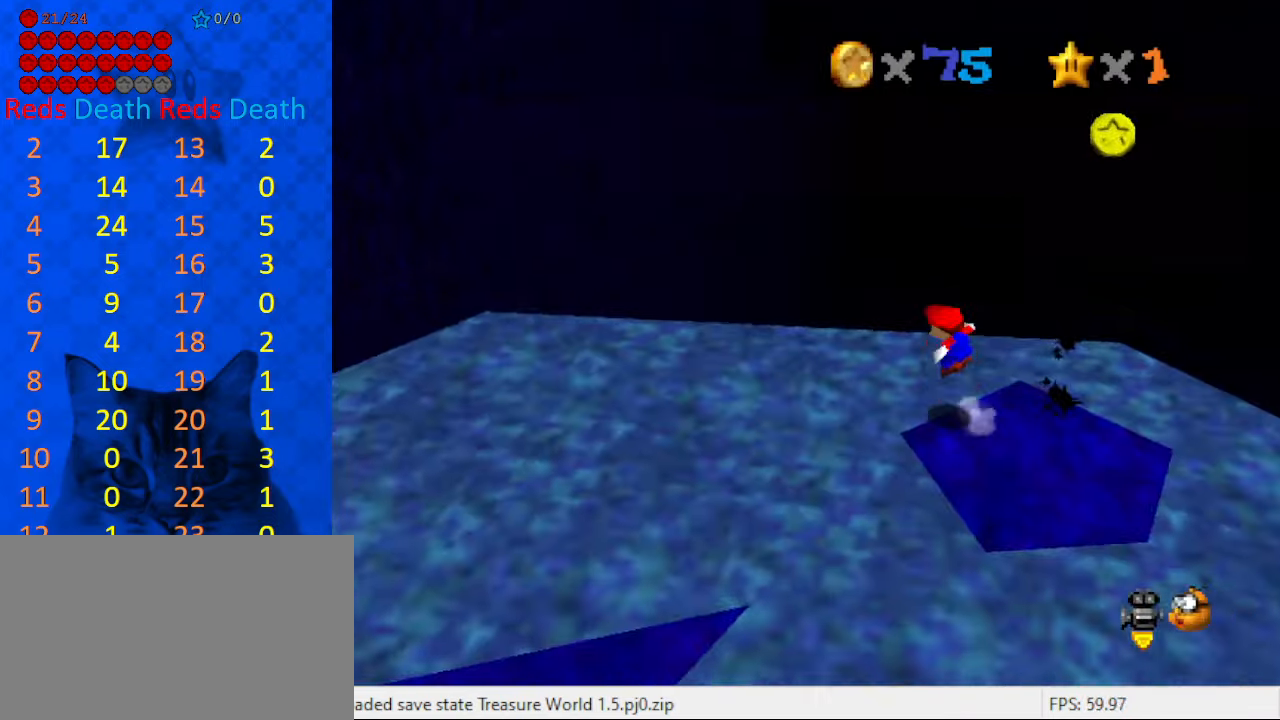
{"keys": ["down", "right", "shift"], "events": [[33, "return", "down"], [100, "return", "up"], [100, "shift", "up"], [300, "right", "down"], [300, "shift", "down"], [333, "down", "down"]]}
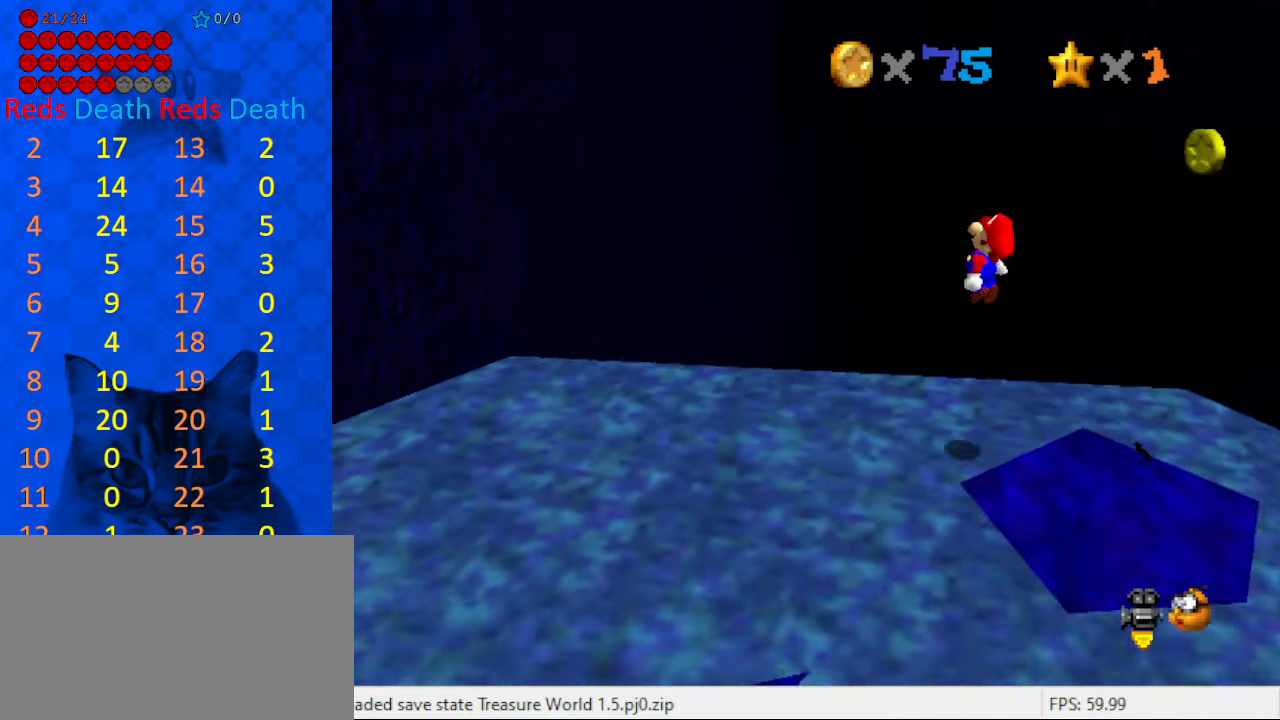
{"keys": ["down", "right", "shift"], "events": []}
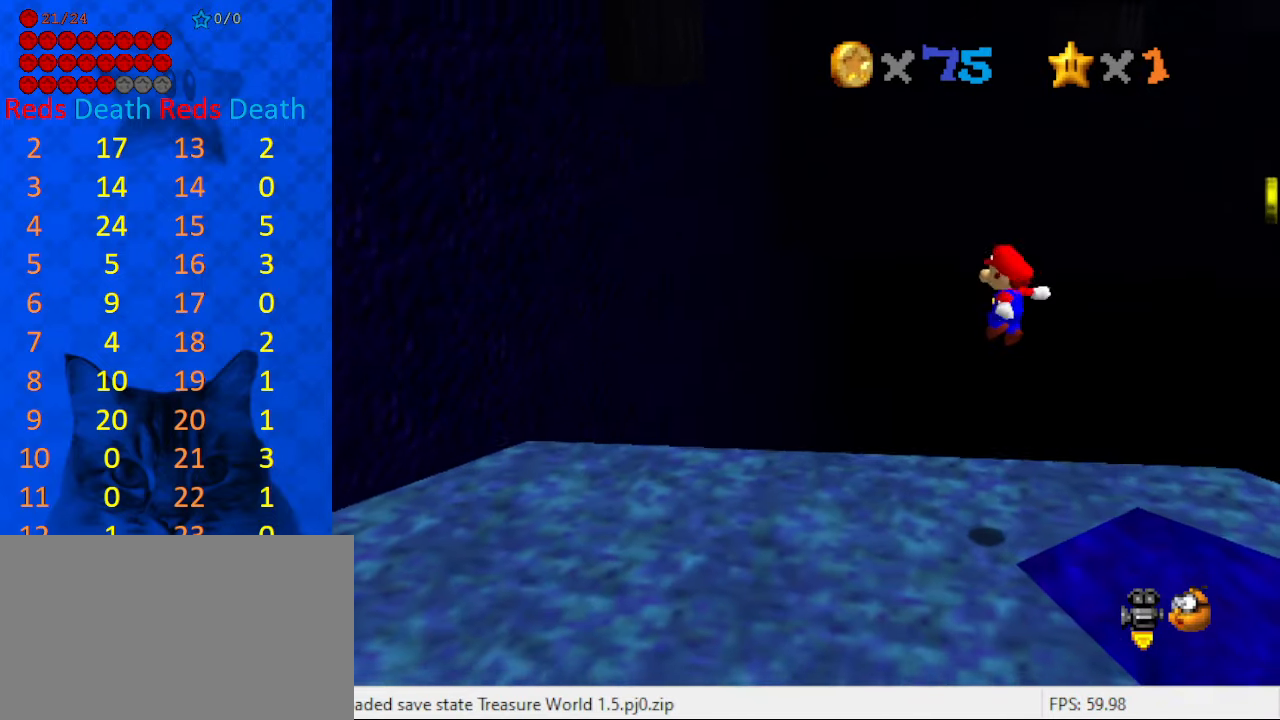
{"keys": ["d"], "events": [[133, "ctrl", "down"], [133, "down", "up"], [366, "ctrl", "up"], [366, "shift", "up"], [500, "d", "down"], [500, "right", "up"]]}
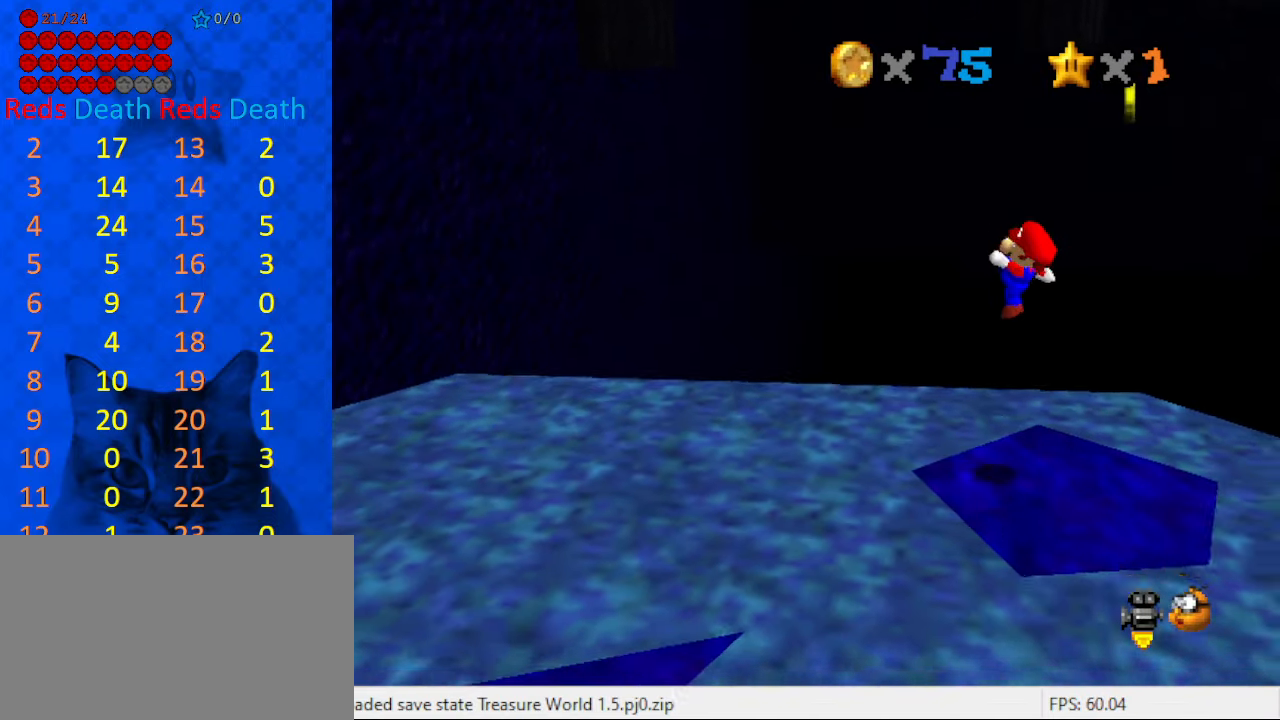
{"keys": [], "events": [[100, "d", "up"], [200, "d", "down"], [233, "d", "up"], [333, "d", "down"], [433, "d", "up"]]}
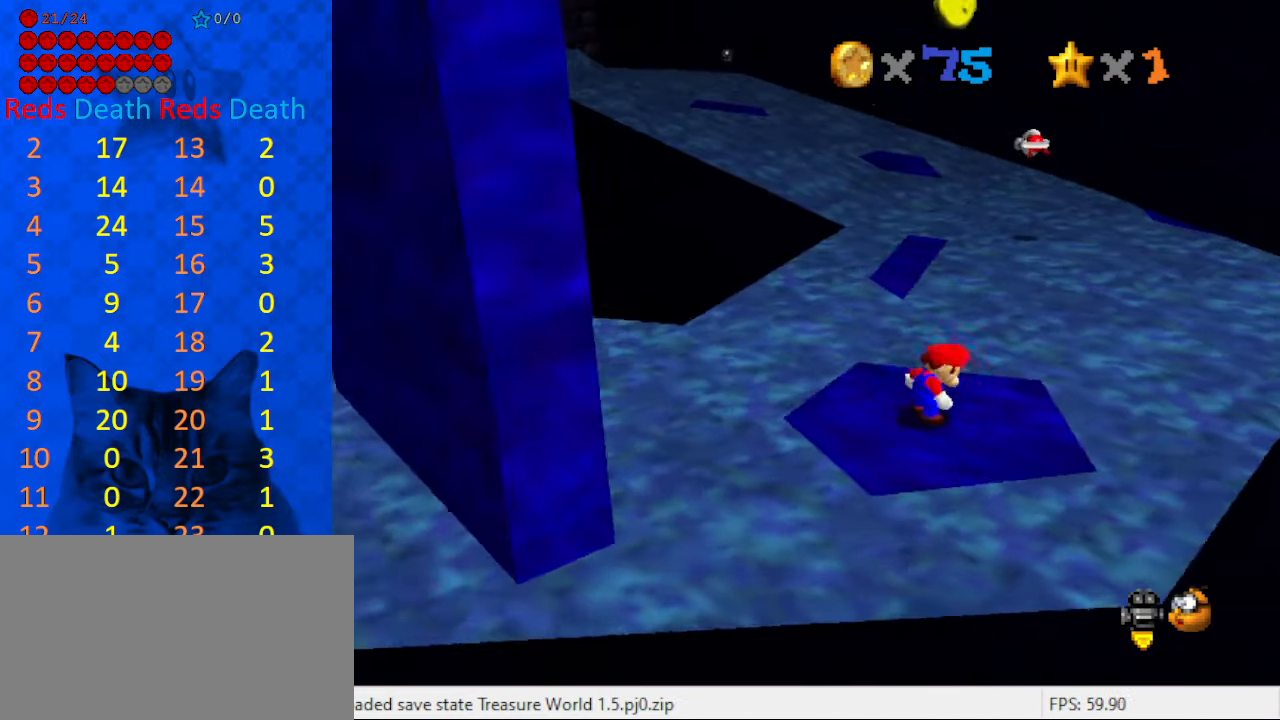
{"keys": [], "events": []}
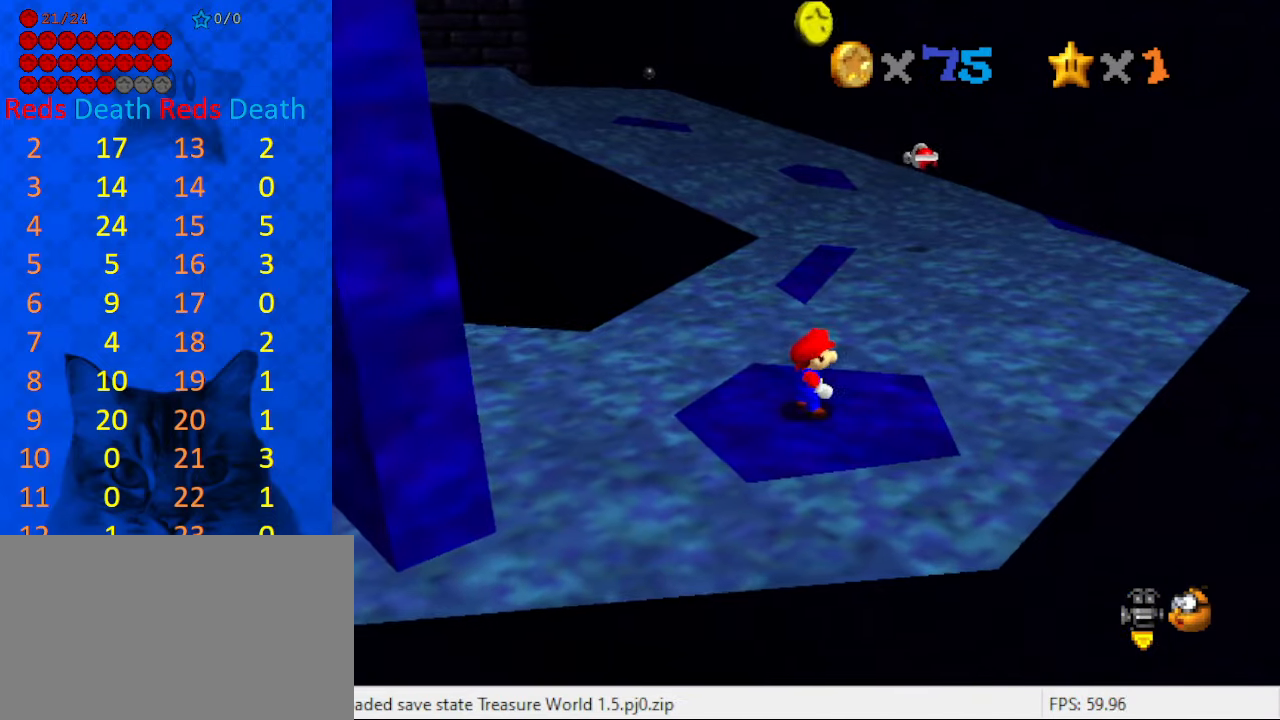
{"keys": ["down", "left"], "events": [[33, "up", "down"], [266, "up", "up"], [400, "shift", "down"], [500, "down", "down"], [500, "left", "down"], [500, "shift", "up"]]}
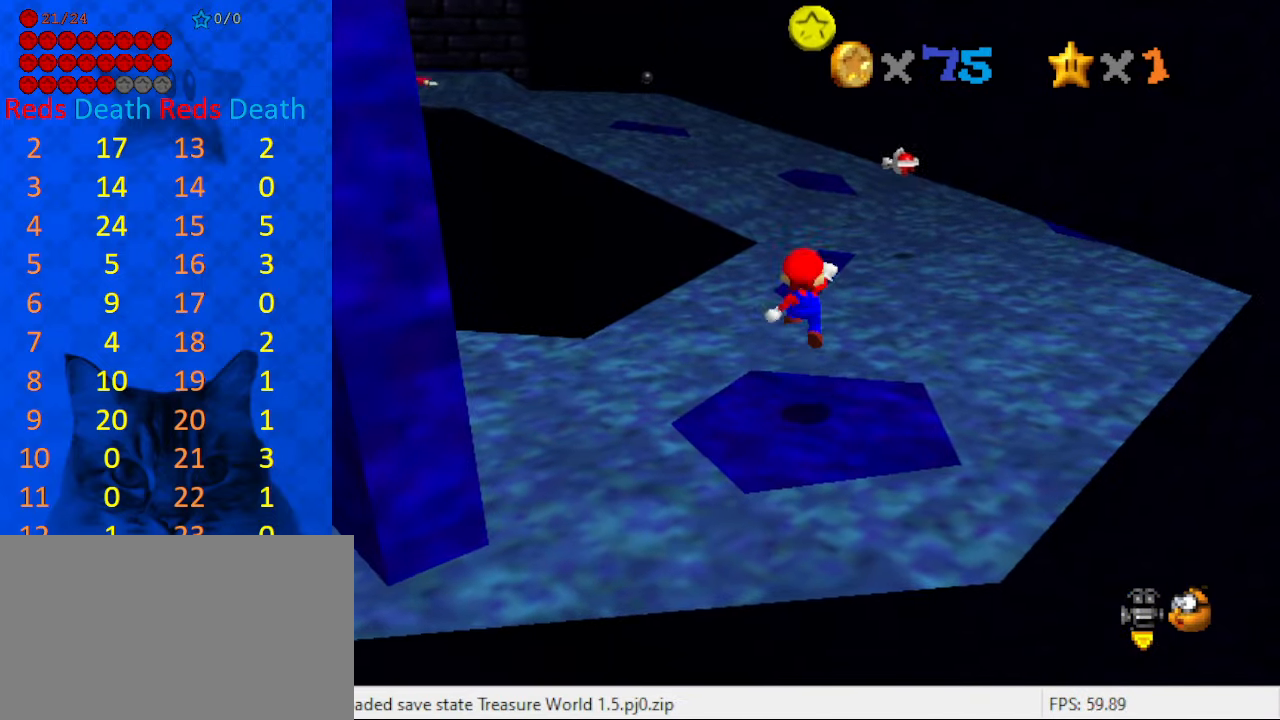
{"keys": ["left"], "events": [[133, "down", "up"], [133, "left", "up"], [333, "left", "down"]]}
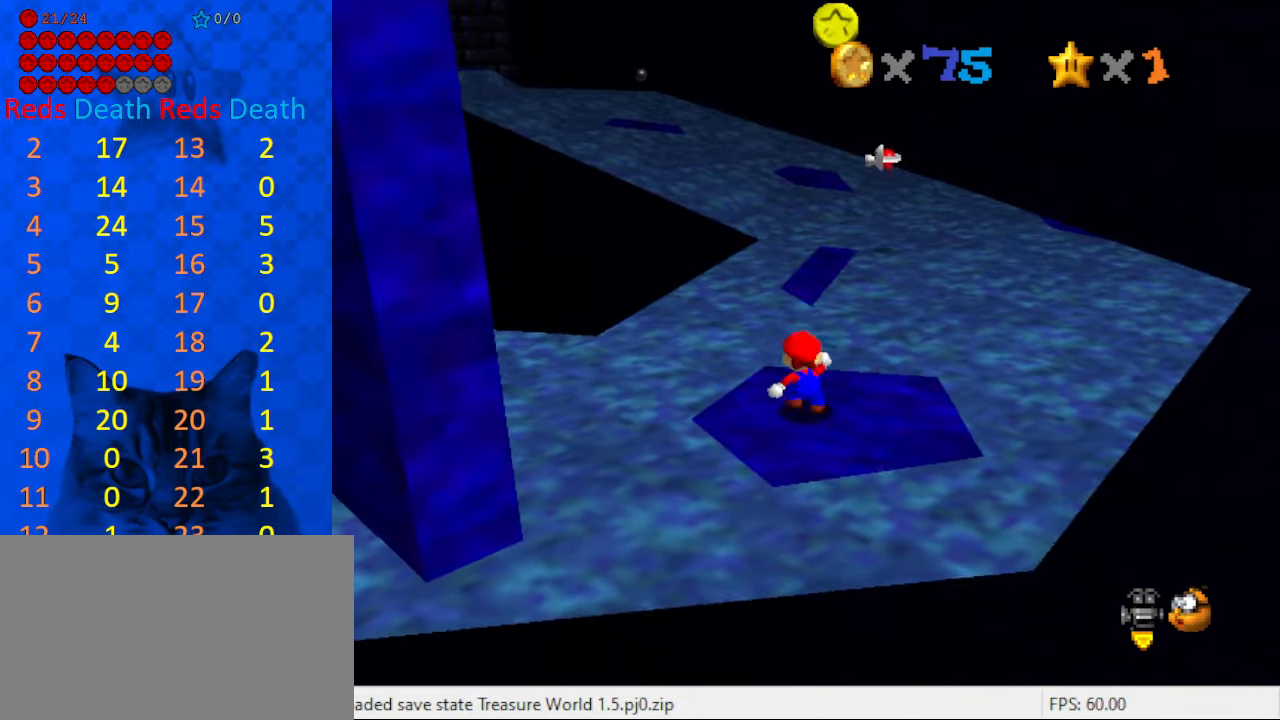
{"keys": [], "events": [[500, "left", "up"]]}
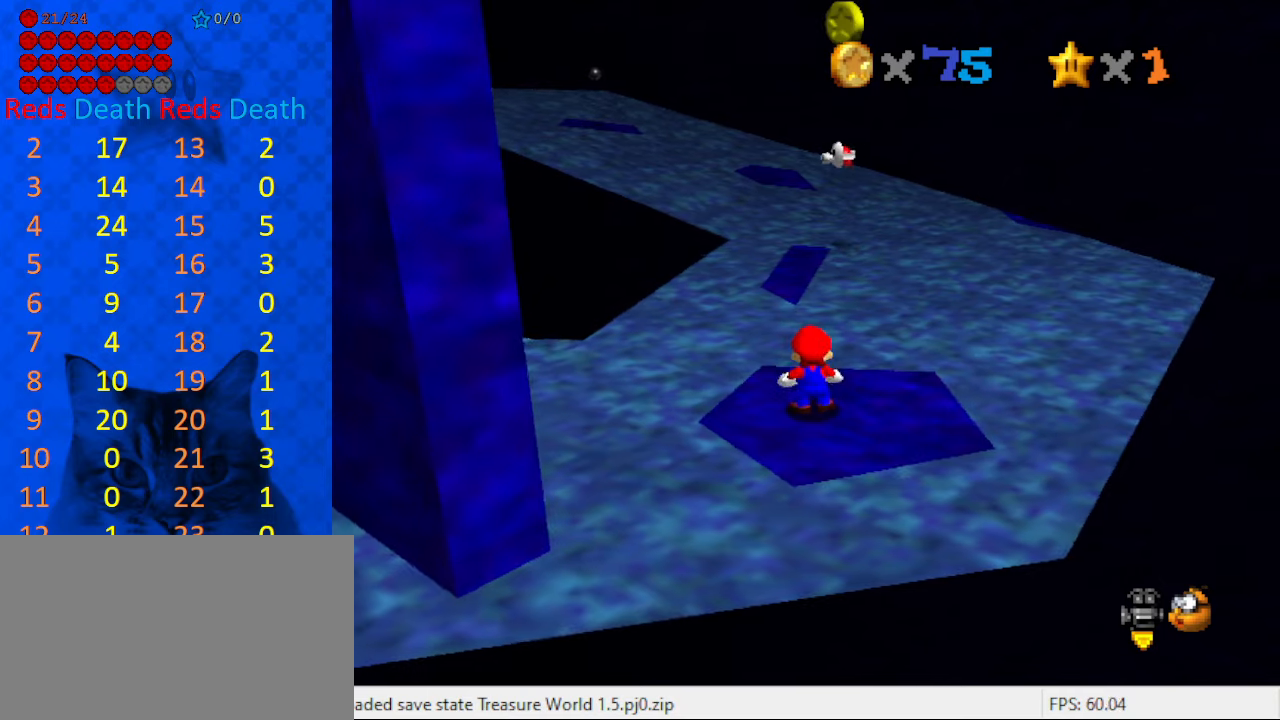
{"keys": [], "events": [[67, "up", "down"], [233, "up", "up"], [300, "shift", "down"], [400, "shift", "up"]]}
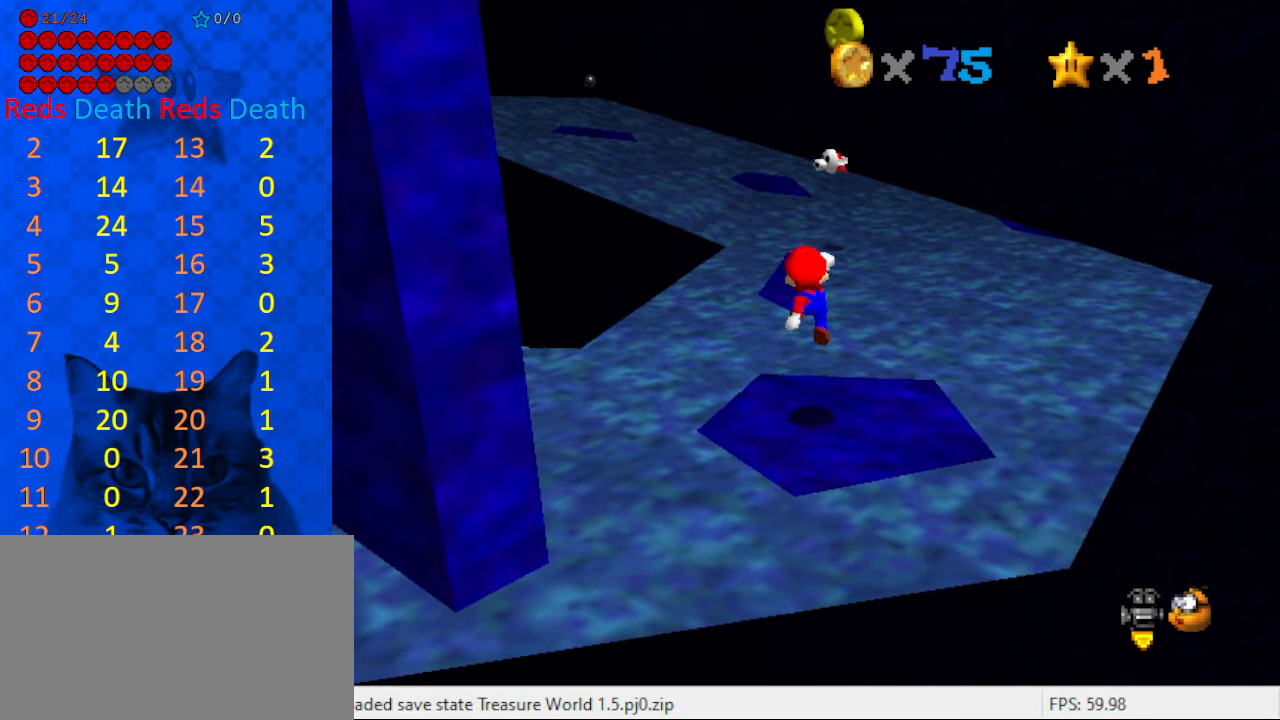
{"keys": ["shift", "up"], "events": [[100, "left", "down"], [100, "up", "down"], [167, "left", "up"], [400, "shift", "down"]]}
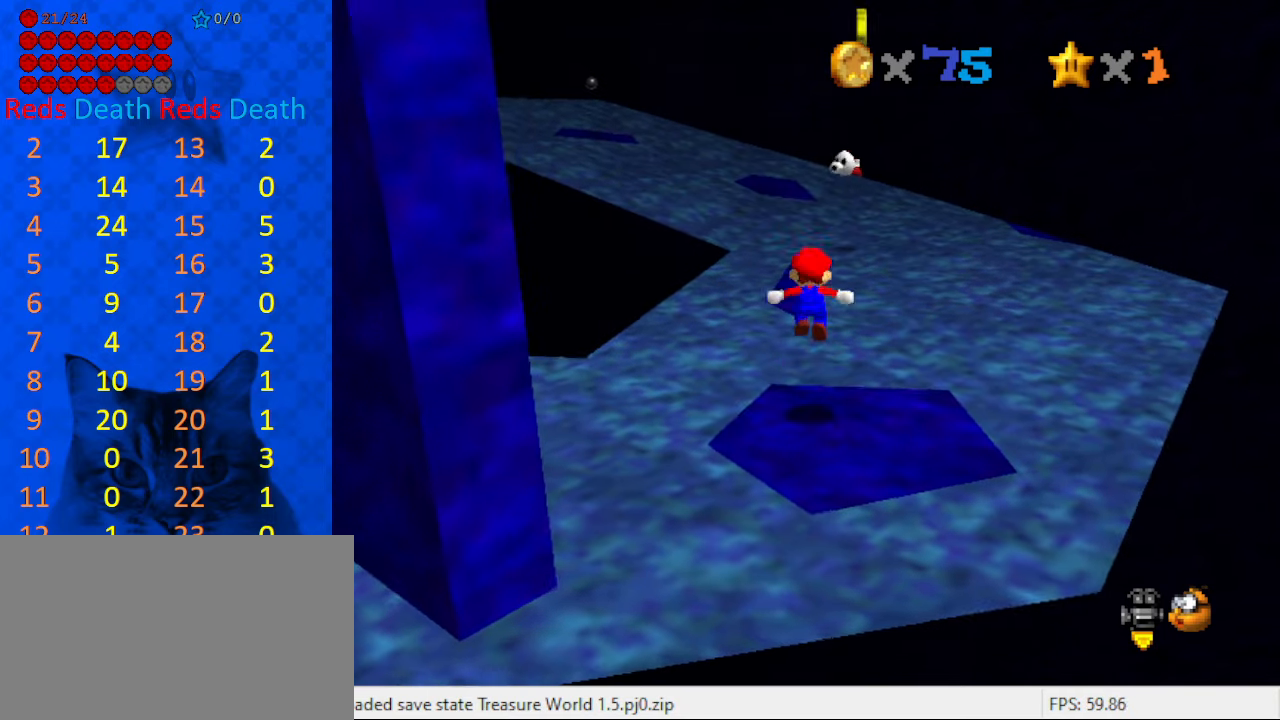
{"keys": ["ctrl", "shift"], "events": [[100, "left", "down"], [200, "left", "up"], [400, "ctrl", "down"], [467, "up", "up"]]}
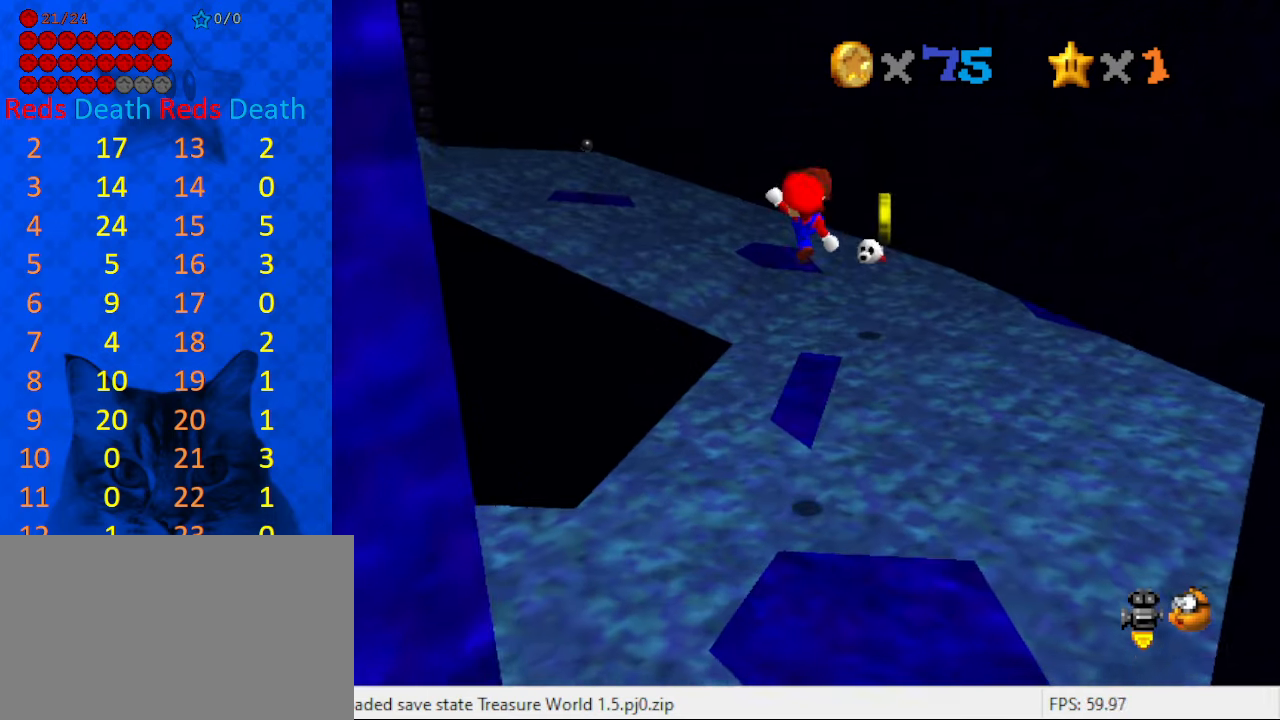
{"keys": ["left", "up"], "events": [[33, "ctrl", "up"], [33, "shift", "up"], [67, "up", "down"], [300, "up", "up"], [400, "up", "down"], [433, "left", "down"]]}
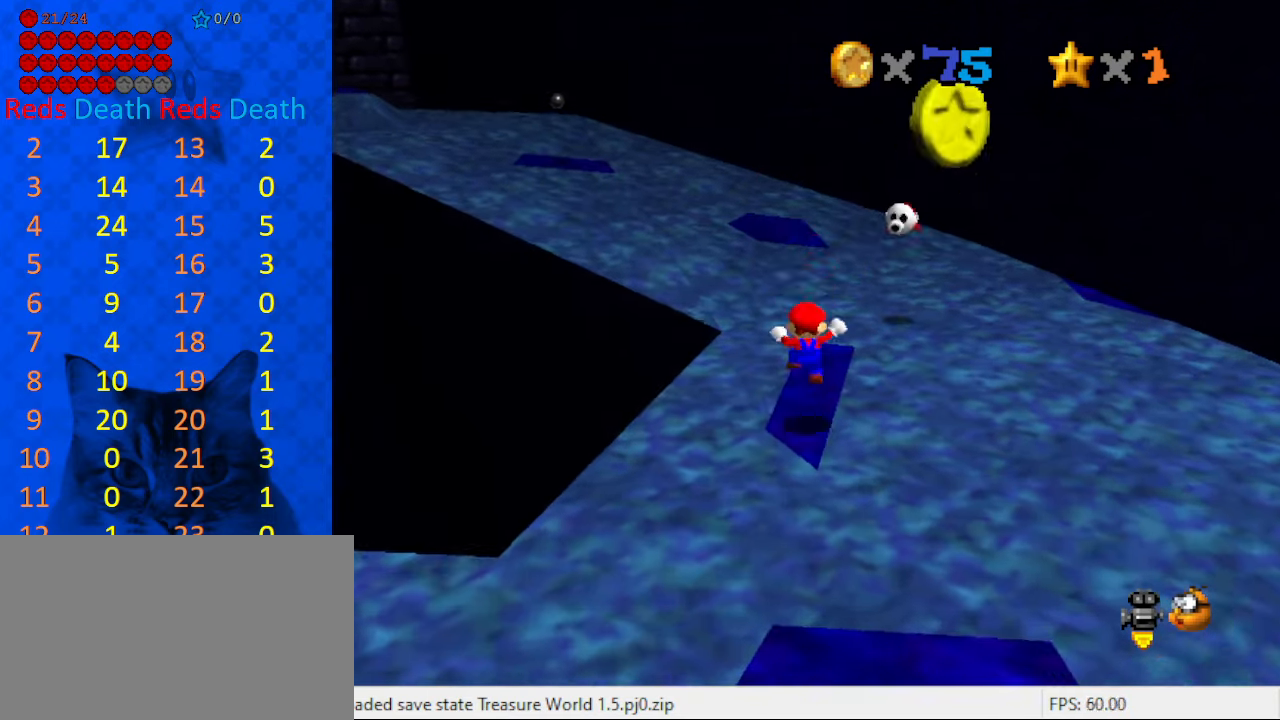
{"keys": ["shift"], "events": [[33, "left", "up"], [167, "right", "down"], [167, "shift", "down"], [233, "up", "up"], [367, "down", "down"], [467, "down", "up"], [500, "right", "up"]]}
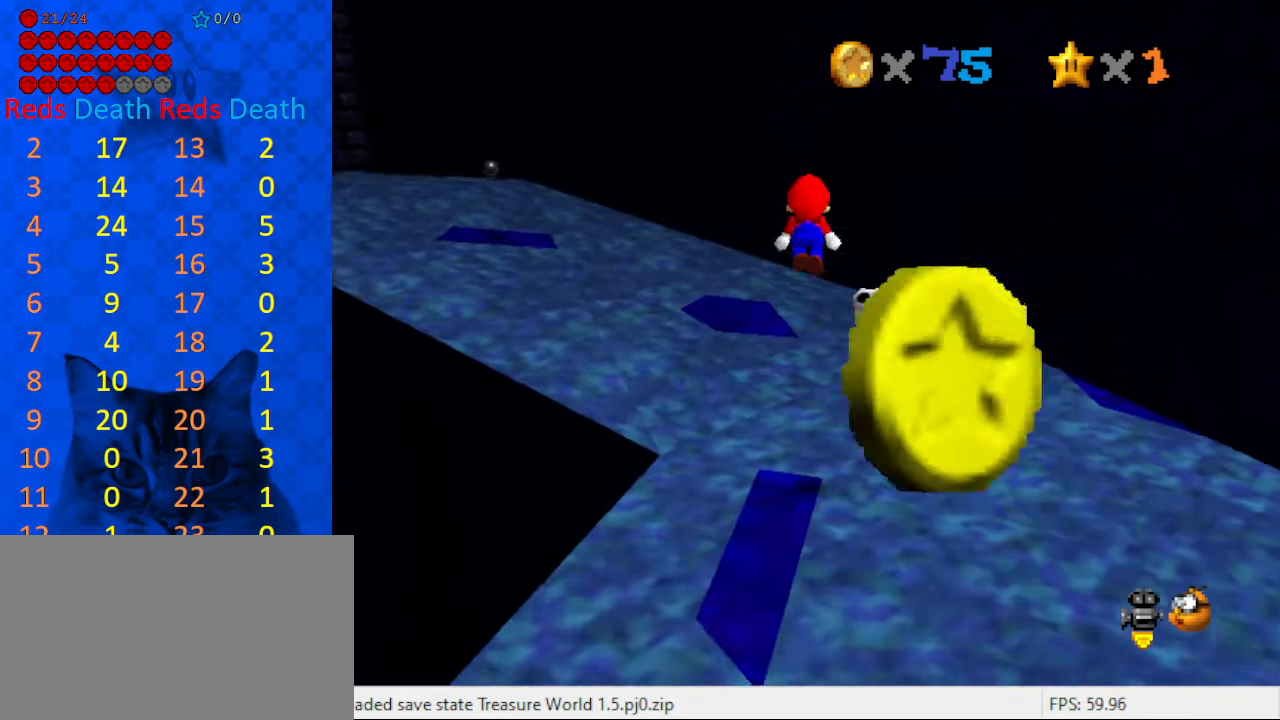
{"keys": ["down"], "events": [[67, "right", "down"], [67, "shift", "up"], [133, "down", "down"], [200, "down", "up"], [233, "down", "down"], [367, "right", "up"]]}
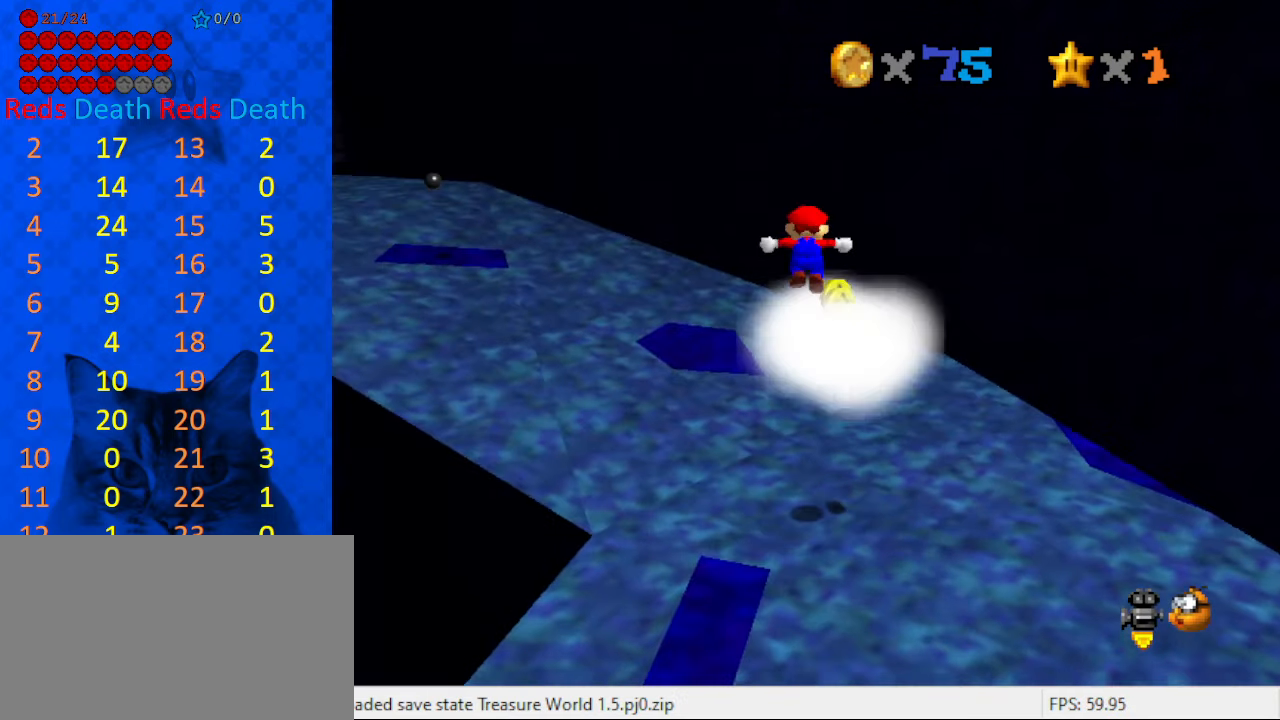
{"keys": ["down", "left"], "events": [[100, "left", "down"]]}
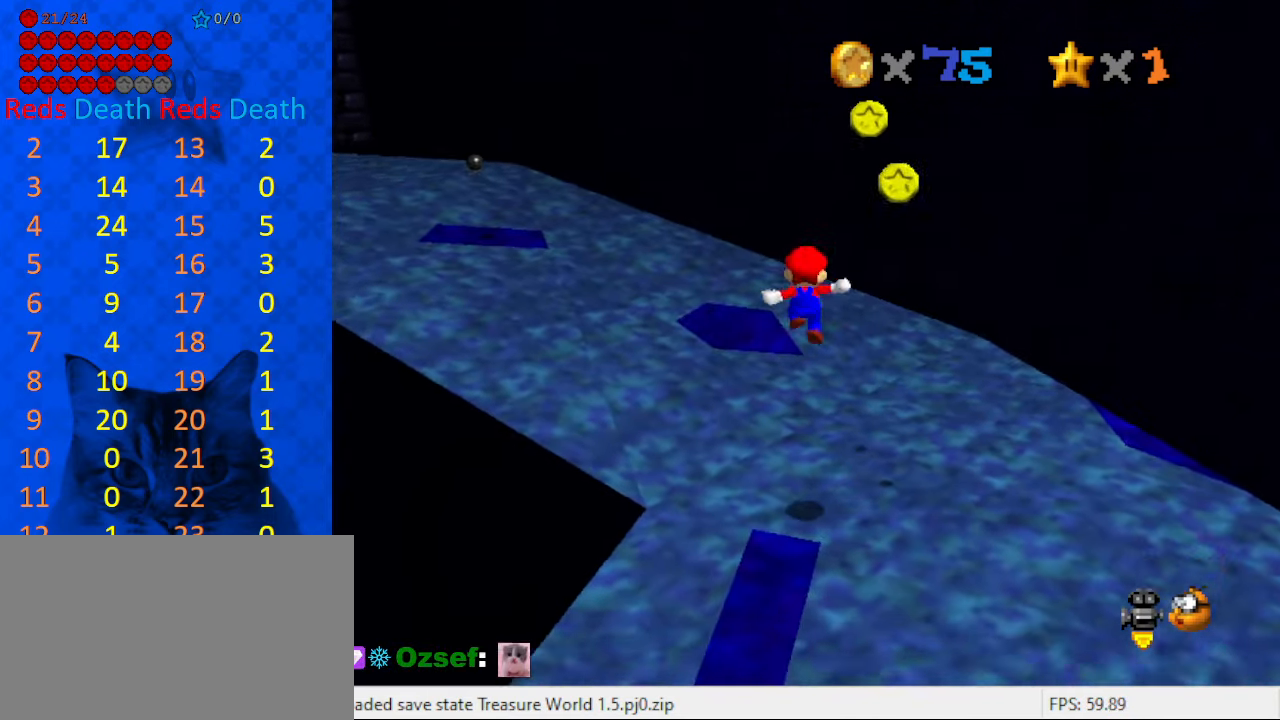
{"keys": [], "events": [[133, "ctrl", "down"], [233, "left", "up"], [267, "ctrl", "up"], [367, "down", "up"]]}
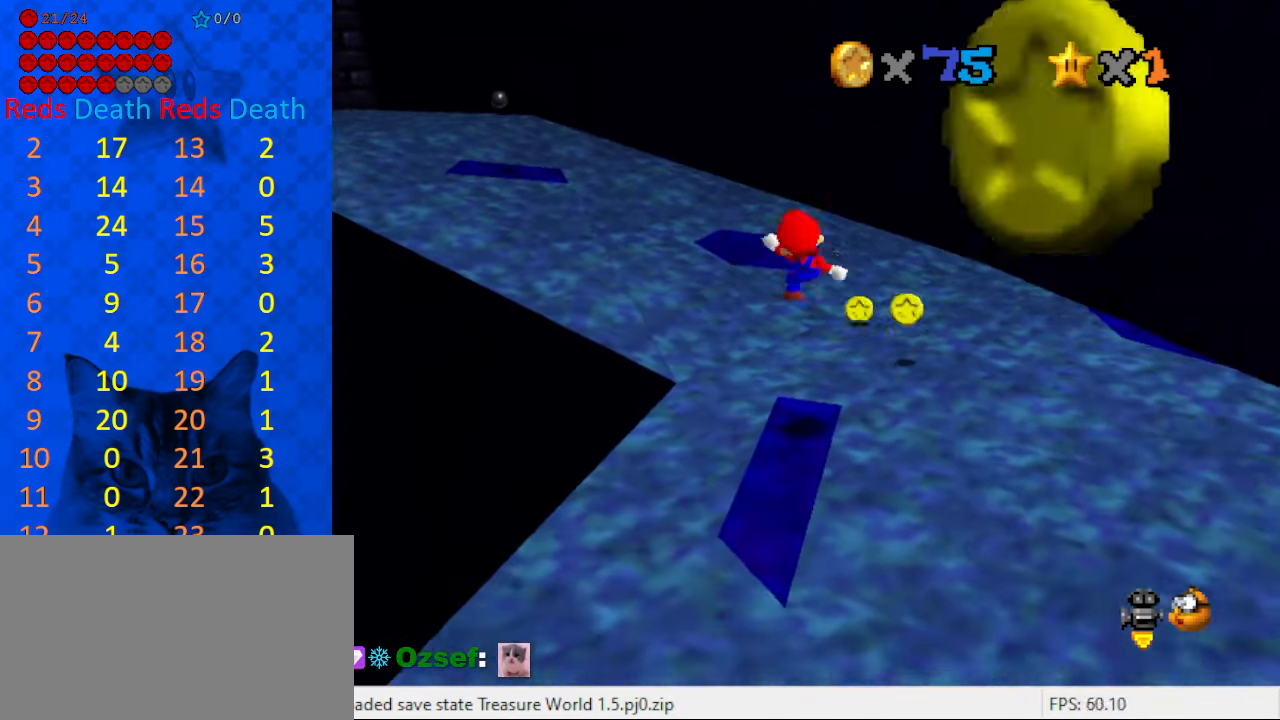
{"keys": [], "events": [[33, "left", "down"], [33, "up", "down"], [100, "left", "up"], [133, "up", "up"]]}
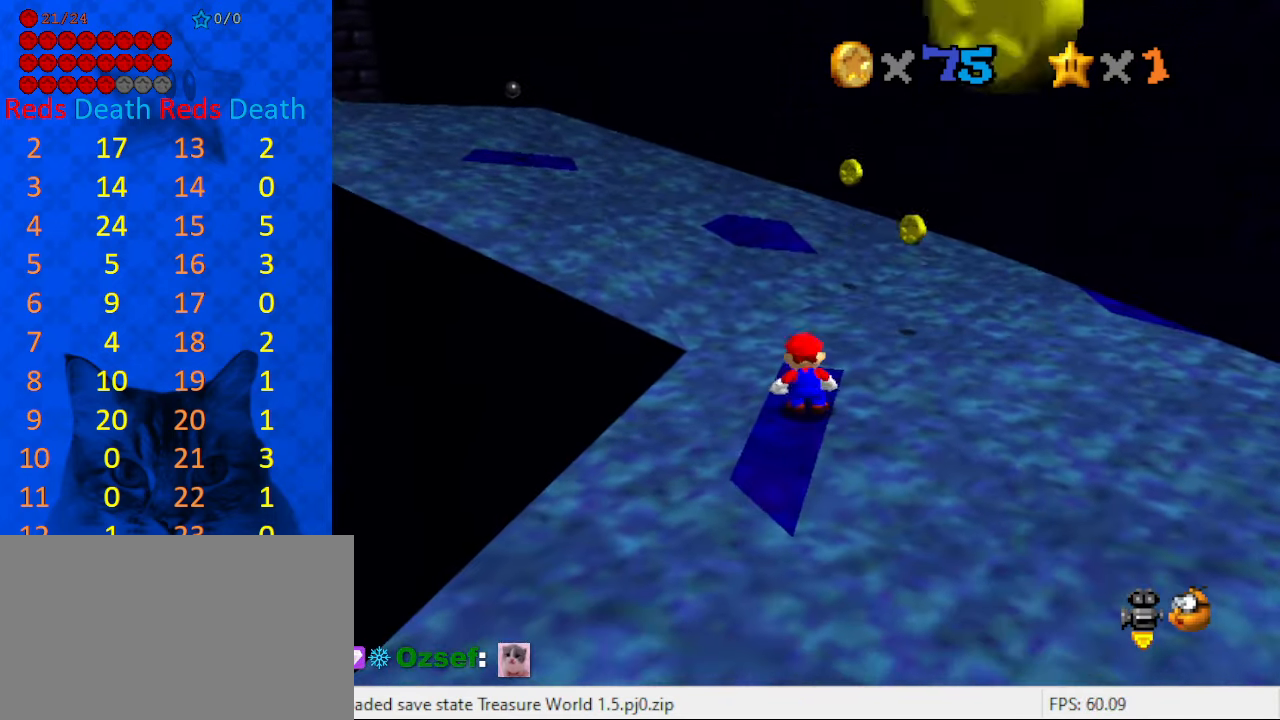
{"keys": [], "events": []}
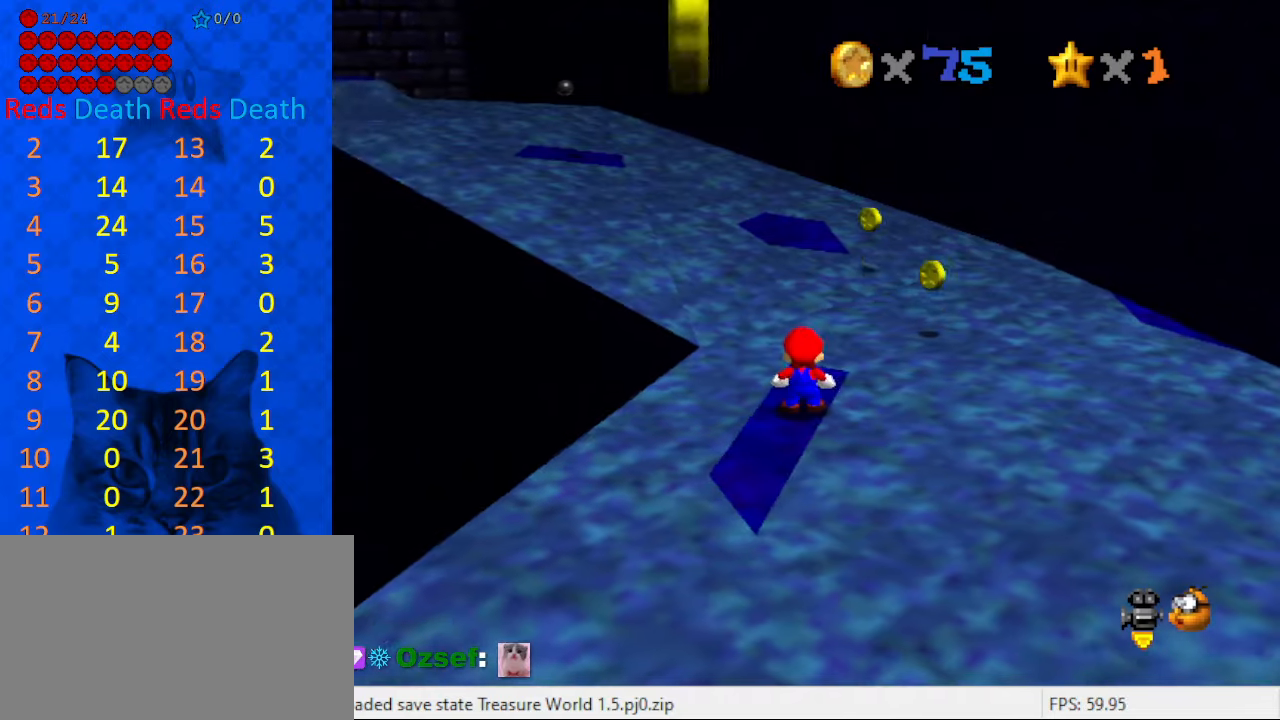
{"keys": [], "events": [[167, "up", "down"], [267, "up", "up"], [434, "shift", "down"], [500, "shift", "up"]]}